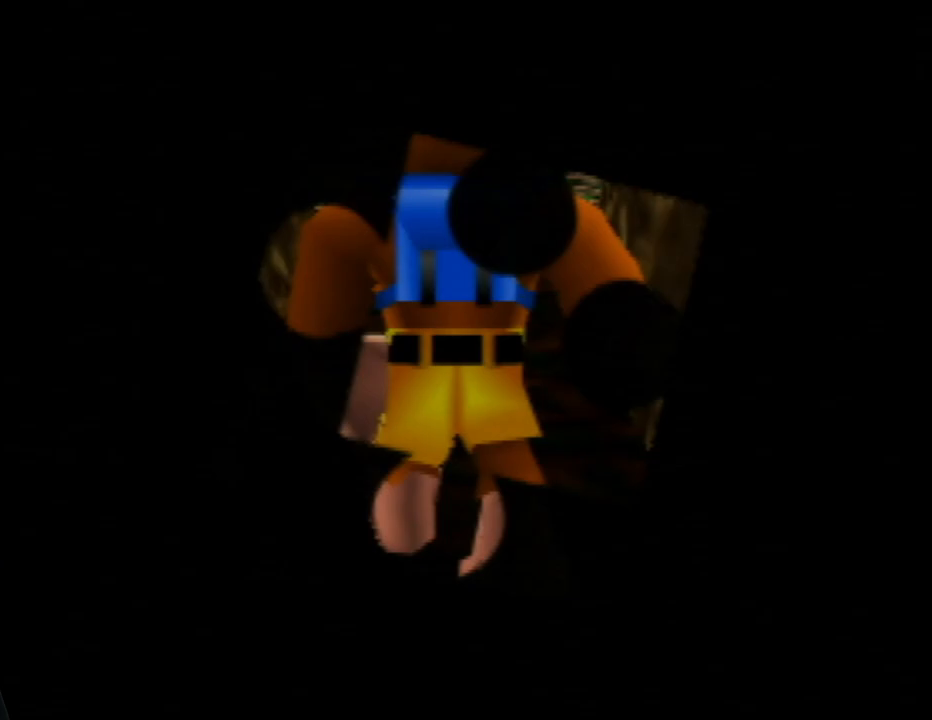
Gameplay with a controller (Nintendo layout); each line is a JSON object with the inputs held at the frame after it. "events" lists button and stick changes between this image and that frame as [ms after this image, input, new state], when the widget could be followed in between. Not read: L1 L3 R1 R3.
{"buttons": [], "left_stick": "center", "events": []}
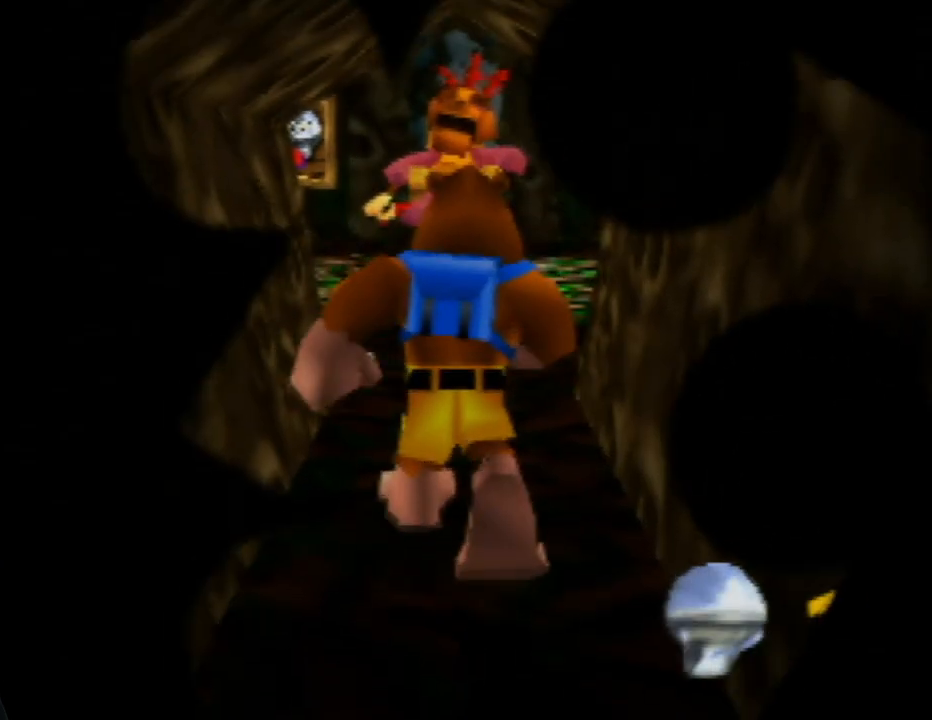
{"buttons": [], "left_stick": "center", "events": []}
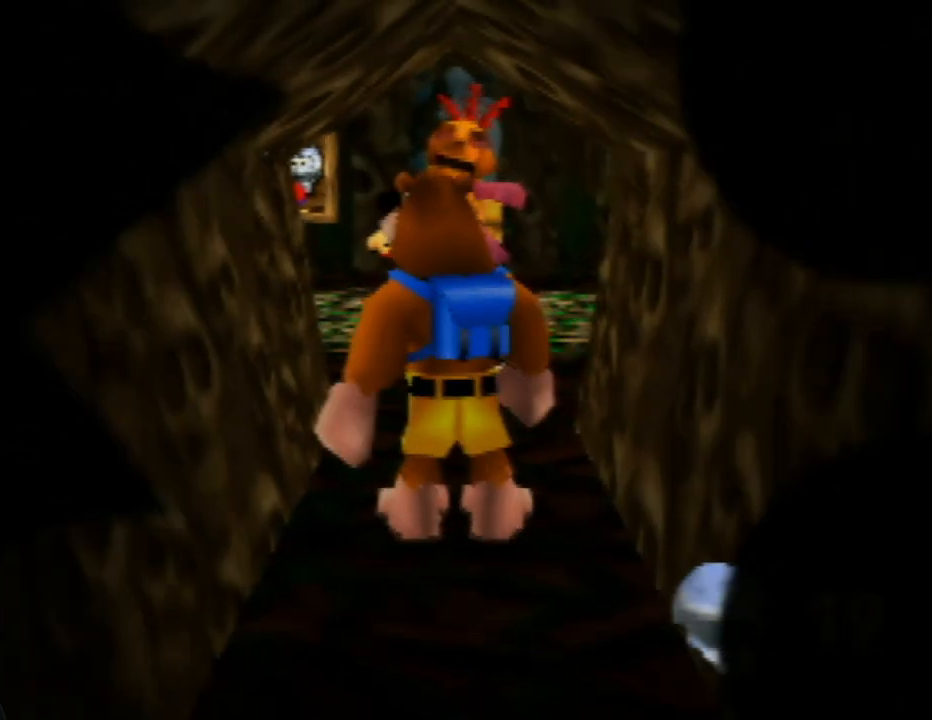
{"buttons": [], "left_stick": "center", "events": []}
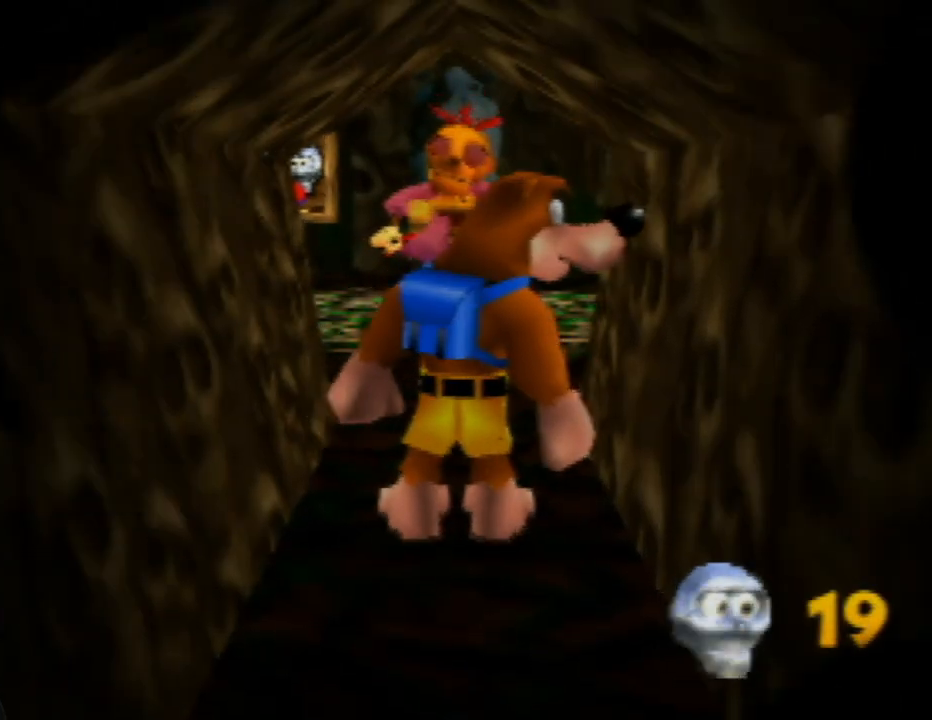
{"buttons": [], "left_stick": "up", "events": [[200, "left_stick", "up"]]}
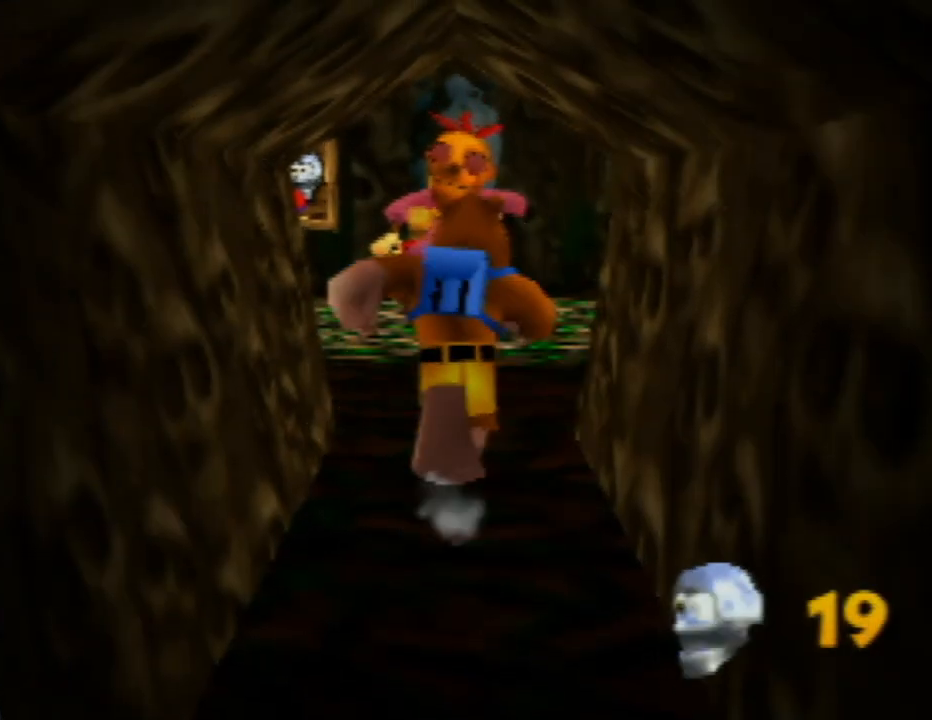
{"buttons": [], "left_stick": "up", "events": []}
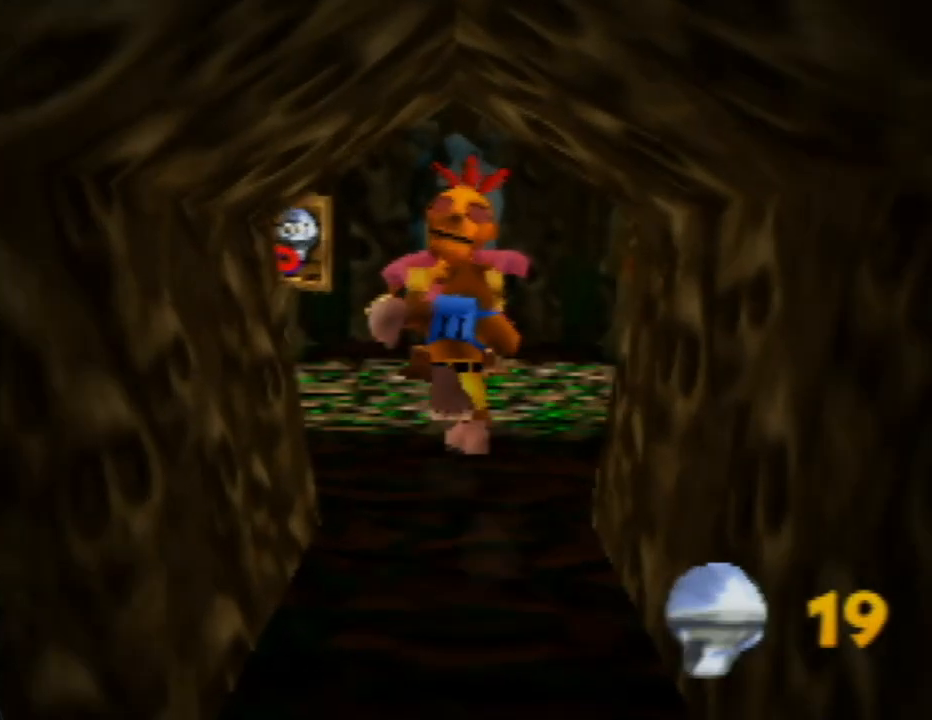
{"buttons": [], "left_stick": "up", "events": []}
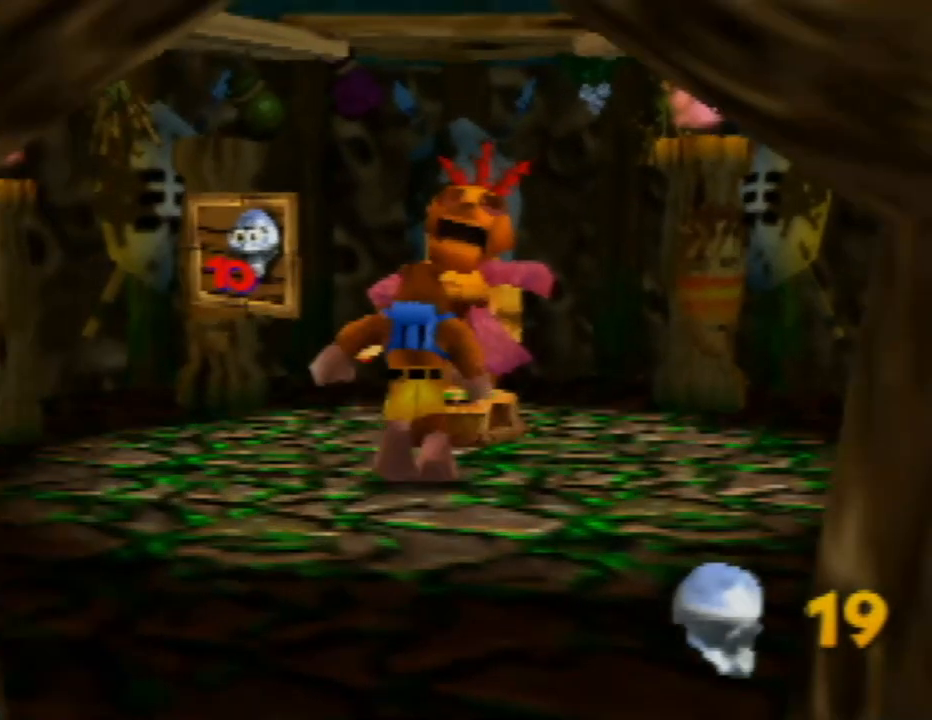
{"buttons": [], "left_stick": "center", "events": [[33, "left_stick", "center"]]}
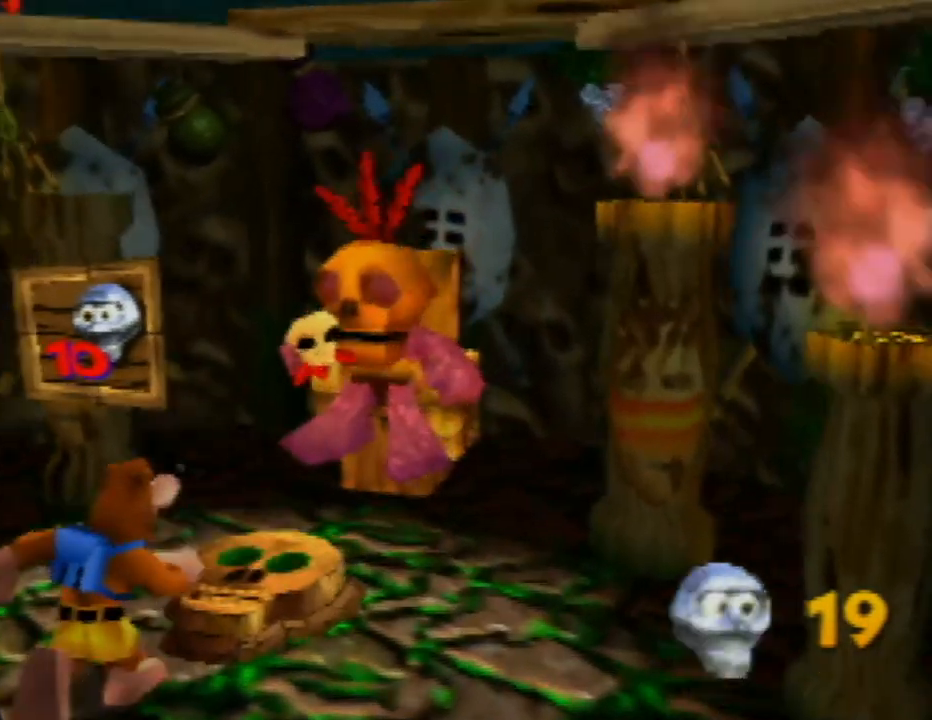
{"buttons": [], "left_stick": "center", "events": []}
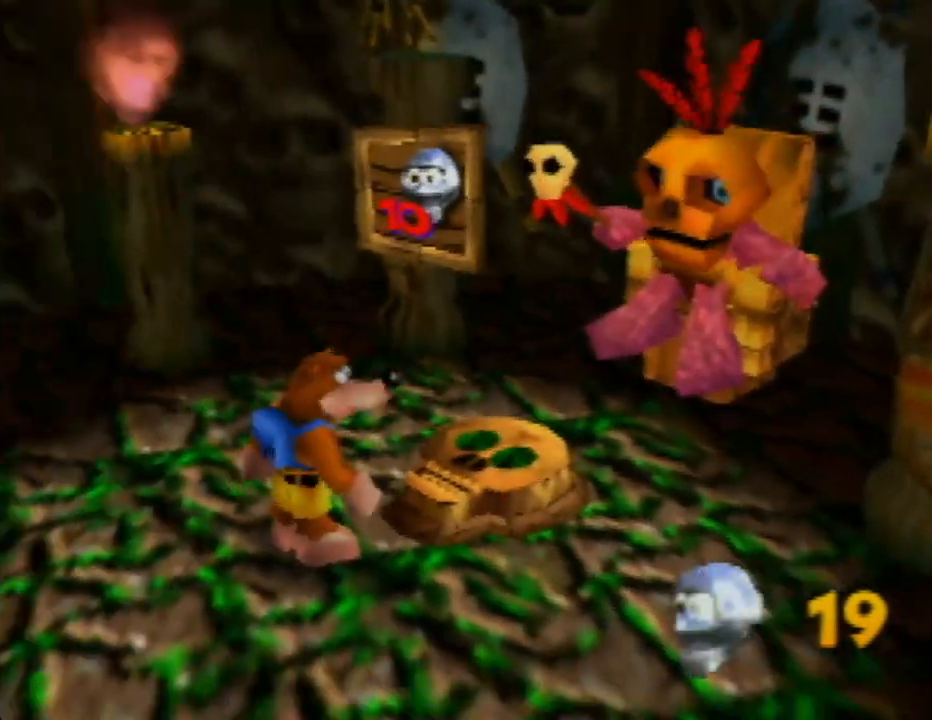
{"buttons": [], "left_stick": "center", "events": [[33, "left_stick", "up-right"], [467, "left_stick", "center"]]}
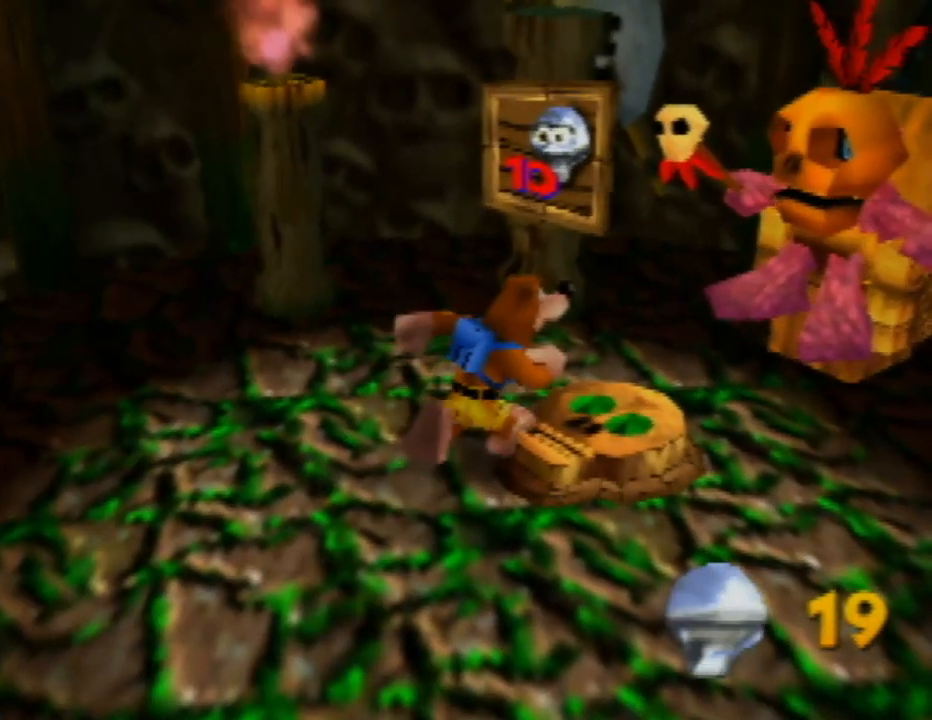
{"buttons": [], "left_stick": "center", "events": []}
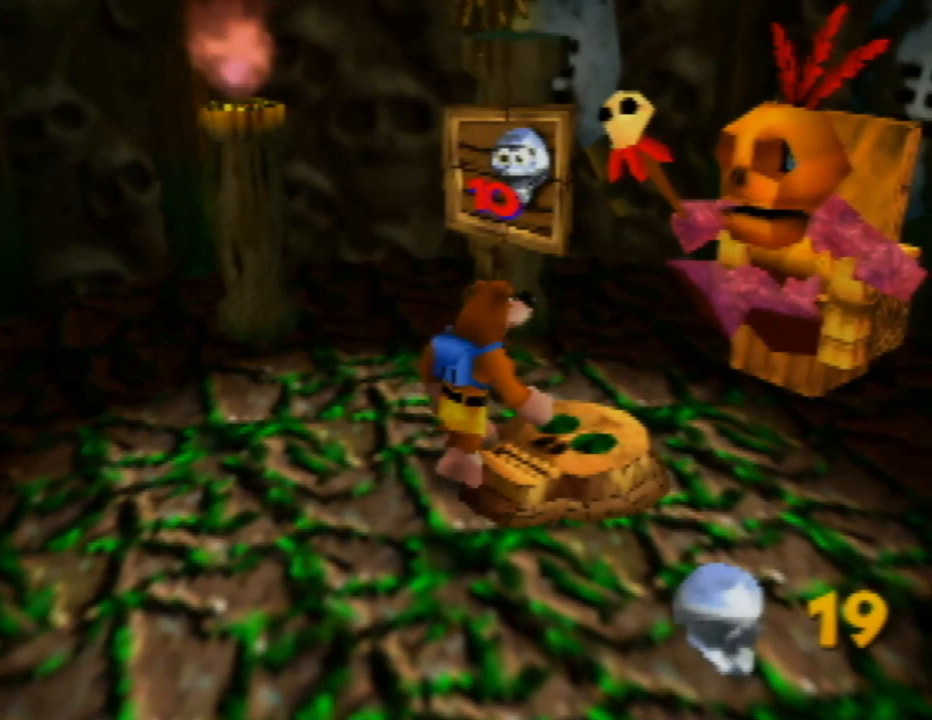
{"buttons": [], "left_stick": "left", "events": [[17, "left_stick", "left"]]}
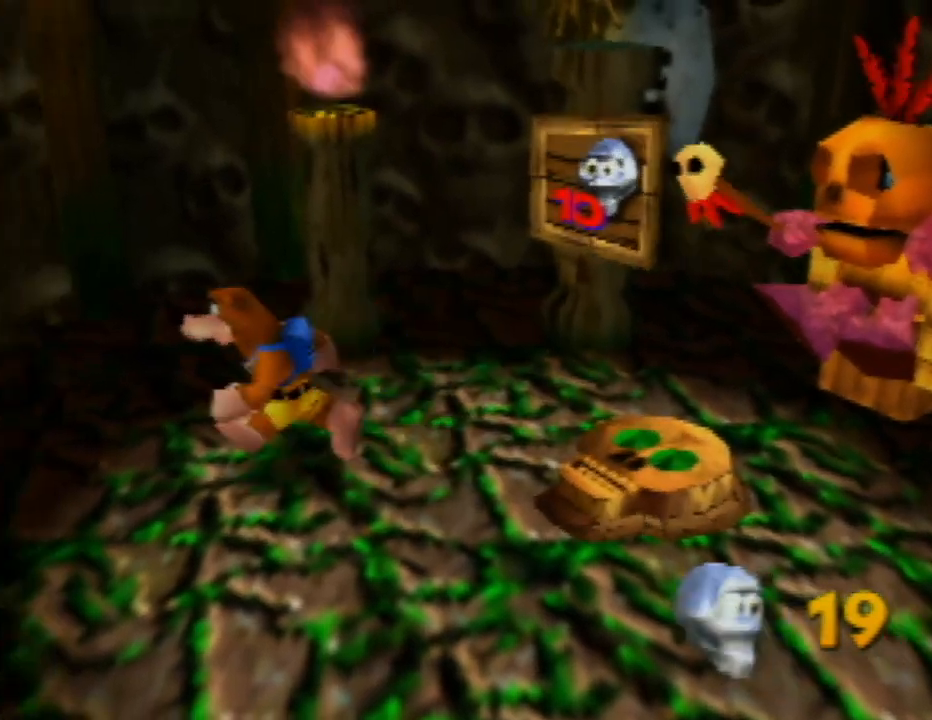
{"buttons": ["Z"], "left_stick": "center", "events": [[133, "left_stick", "center"], [183, "Z", "down"]]}
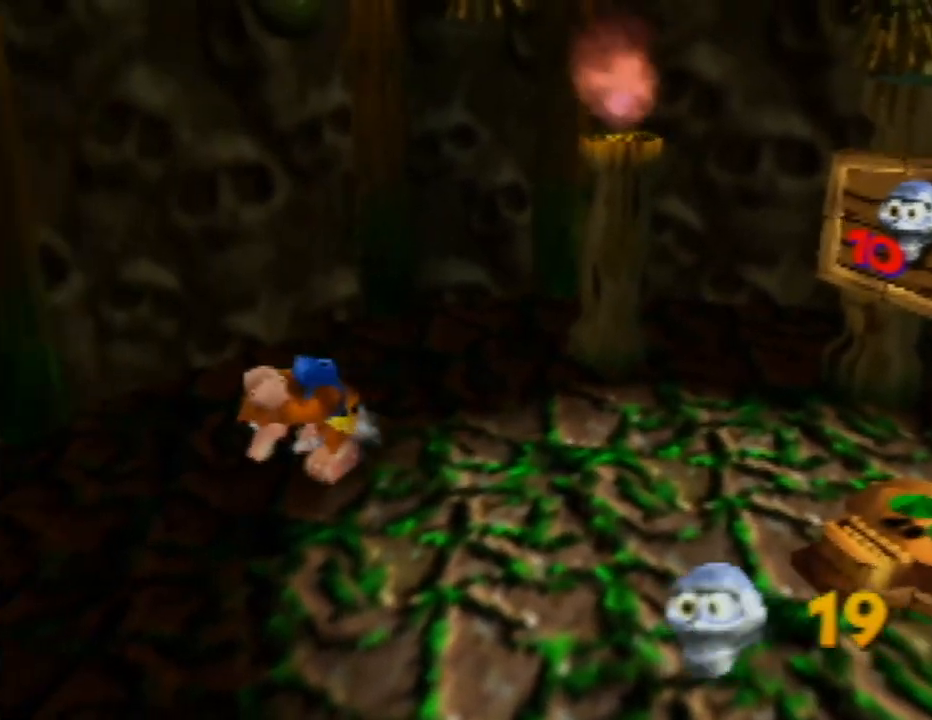
{"buttons": ["A", "Z"], "left_stick": "right", "events": [[17, "A", "down"], [83, "C_DOWN", "down"], [100, "C_DOWN", "up"], [117, "left_stick", "right"]]}
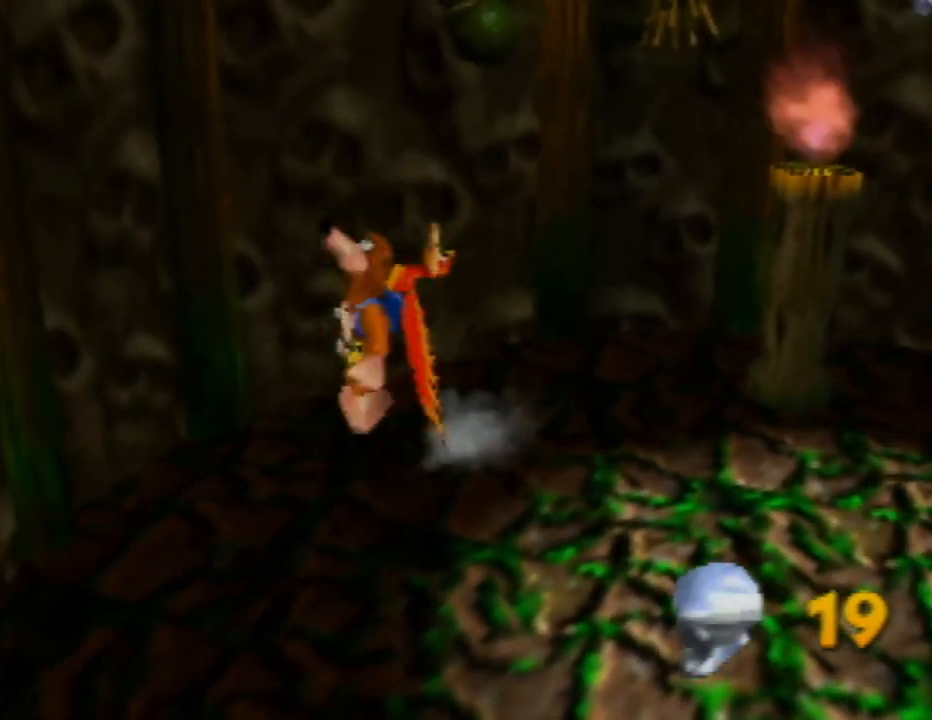
{"buttons": ["A", "Z"], "left_stick": "up-left", "events": [[117, "left_stick", "center"], [167, "left_stick", "up-left"]]}
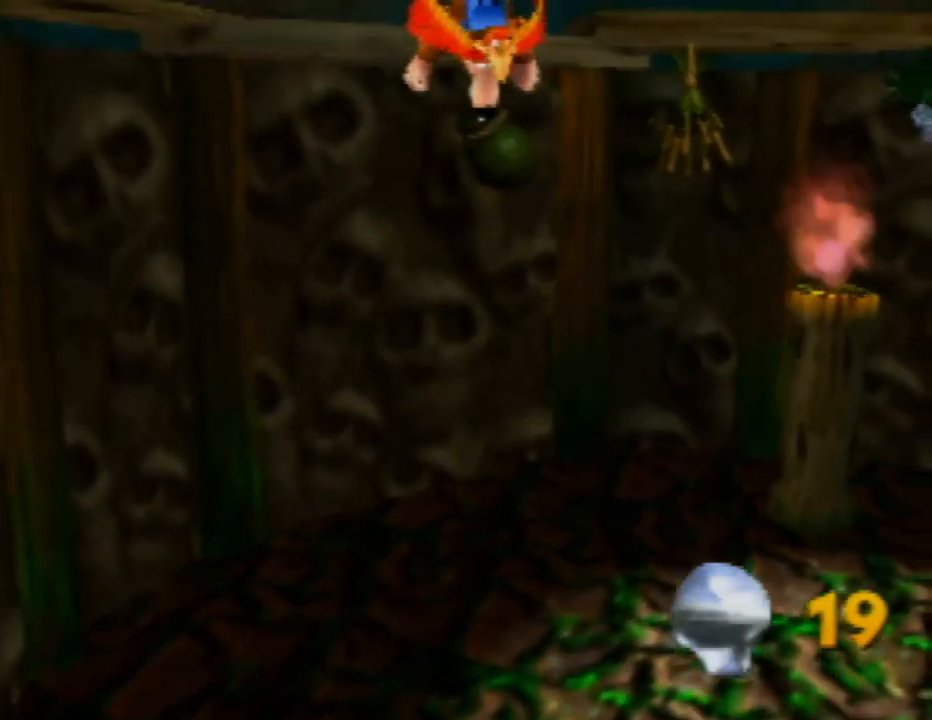
{"buttons": ["A", "Z"], "left_stick": "up-left", "events": []}
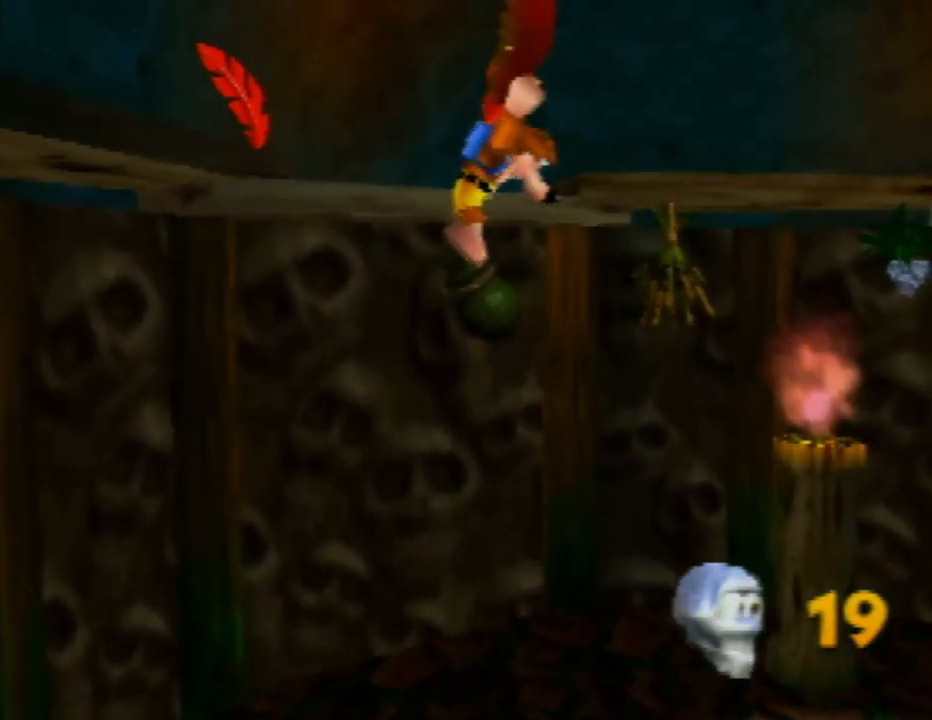
{"buttons": [], "left_stick": "down-right", "events": [[167, "Z", "up"], [200, "left_stick", "center"], [233, "A", "up"], [500, "left_stick", "down-right"]]}
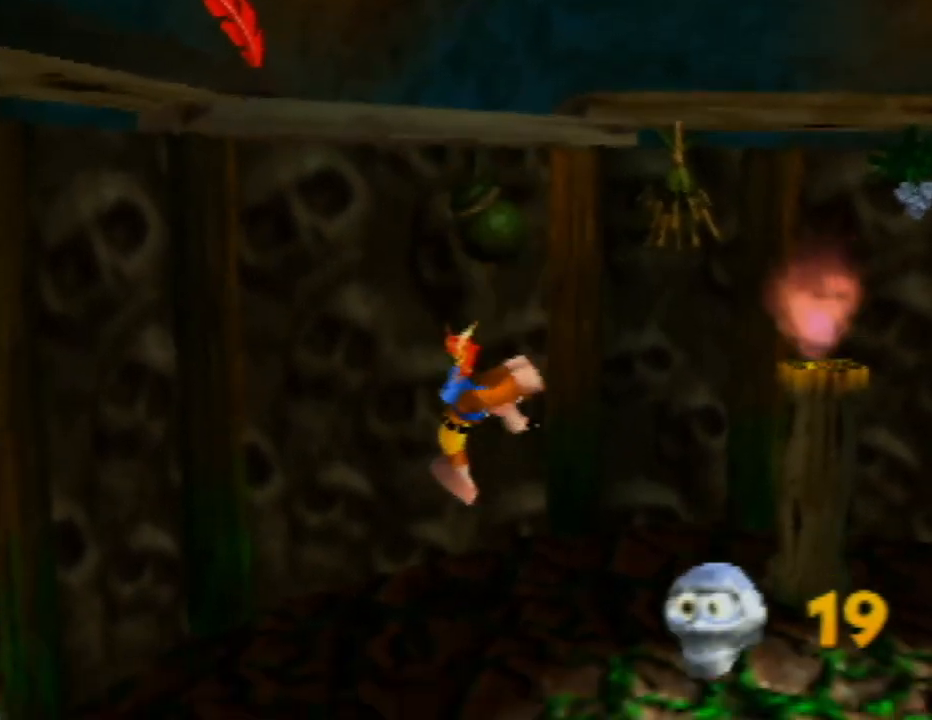
{"buttons": [], "left_stick": "down-right", "events": [[283, "C_LEFT", "down"], [383, "C_LEFT", "up"]]}
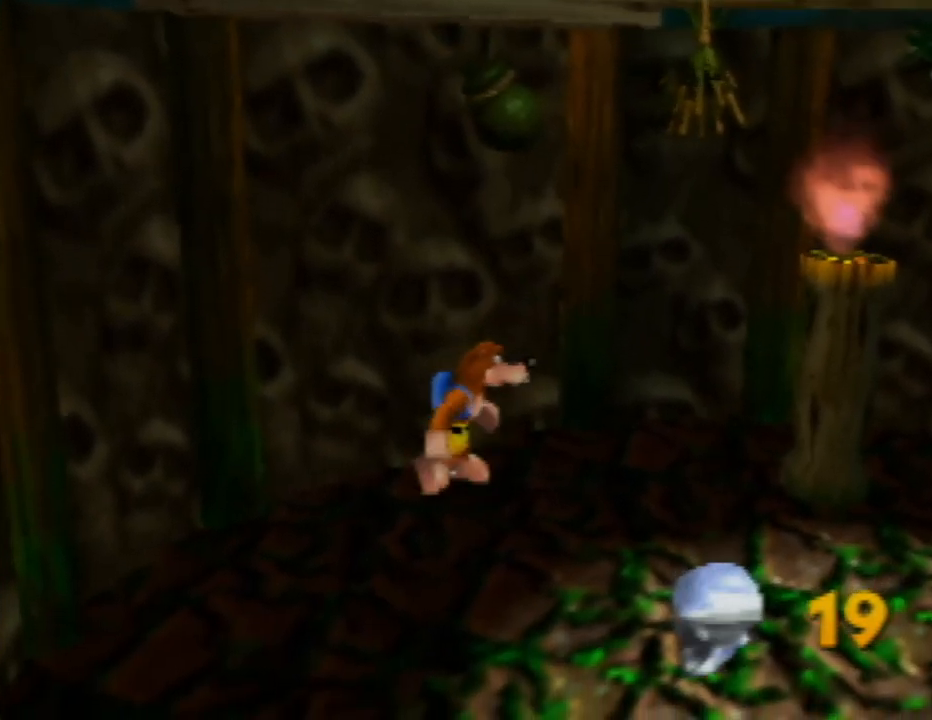
{"buttons": [], "left_stick": "down-right", "events": [[17, "C_LEFT", "down"], [83, "C_LEFT", "up"], [183, "C_LEFT", "down"], [267, "C_LEFT", "up"], [383, "C_LEFT", "down"], [500, "C_LEFT", "up"]]}
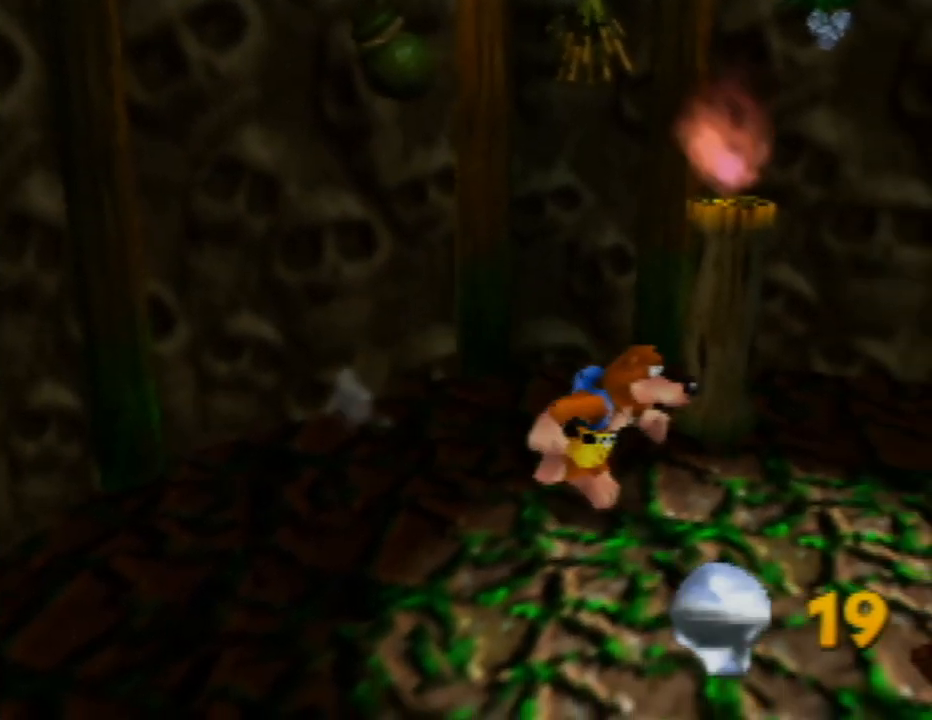
{"buttons": [], "left_stick": "down-right", "events": [[83, "C_LEFT", "down"], [217, "C_LEFT", "up"]]}
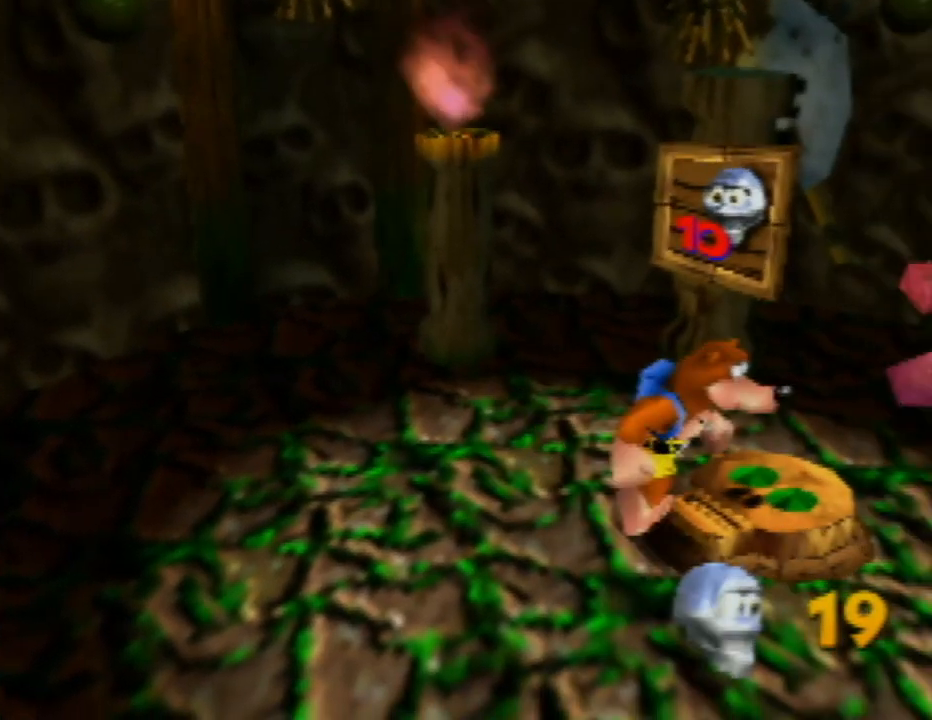
{"buttons": [], "left_stick": "down-right", "events": []}
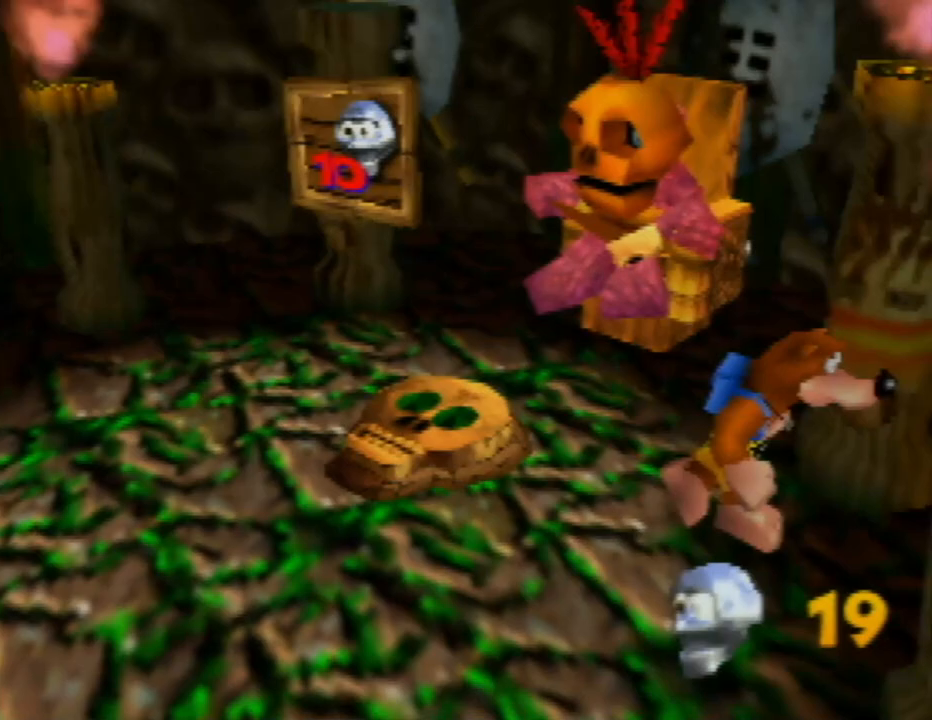
{"buttons": [], "left_stick": "center", "events": [[133, "left_stick", "center"]]}
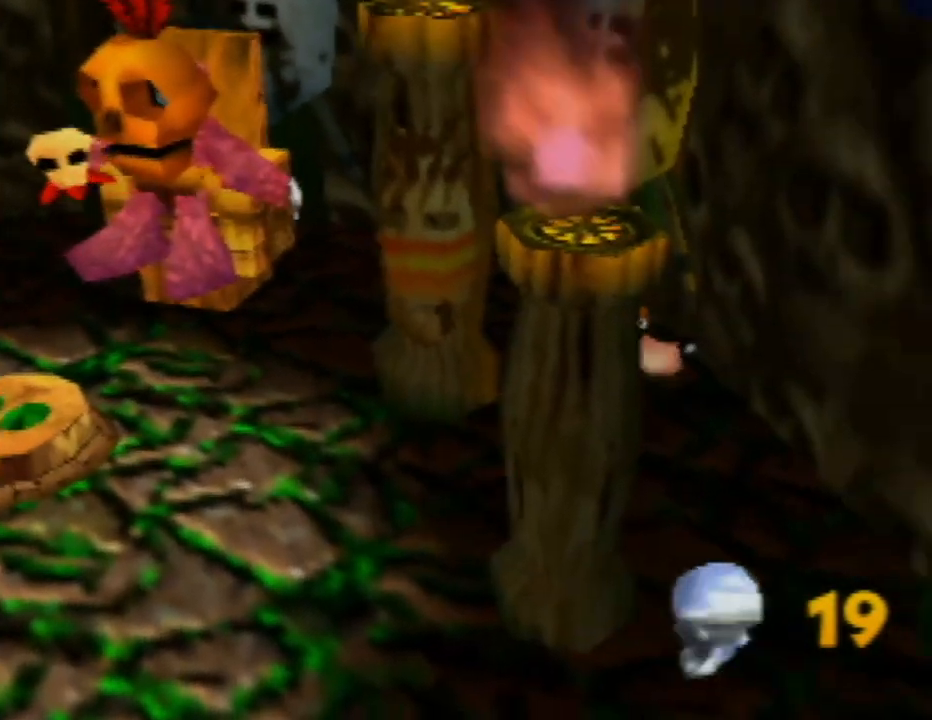
{"buttons": [], "left_stick": "down-right", "events": [[217, "left_stick", "right"], [433, "left_stick", "down-right"]]}
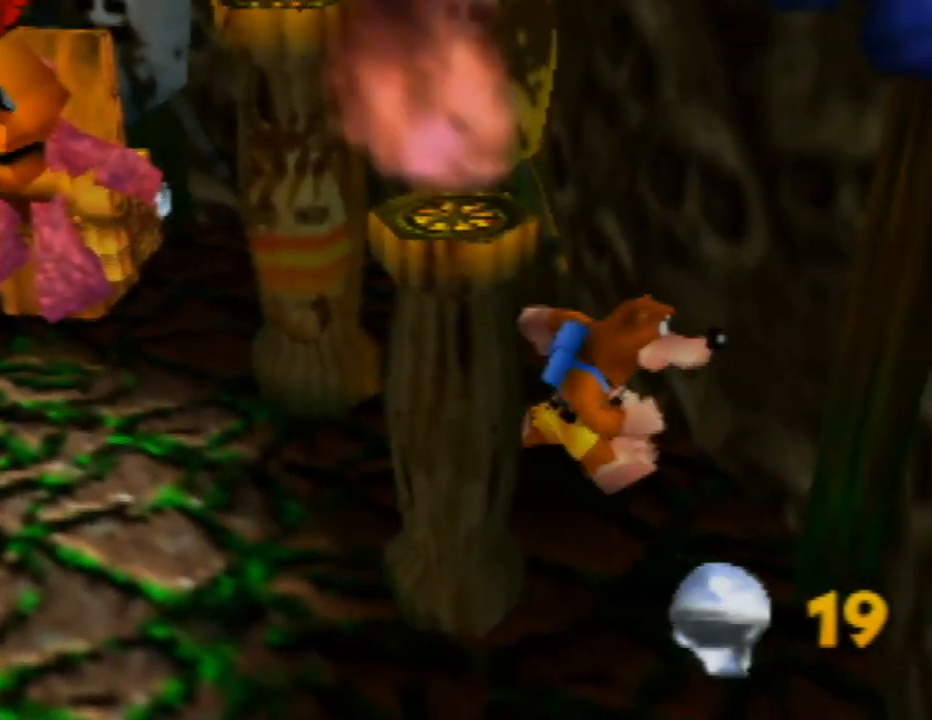
{"buttons": [], "left_stick": "up-left", "events": [[67, "left_stick", "down"], [200, "left_stick", "down-left"], [383, "left_stick", "up-left"]]}
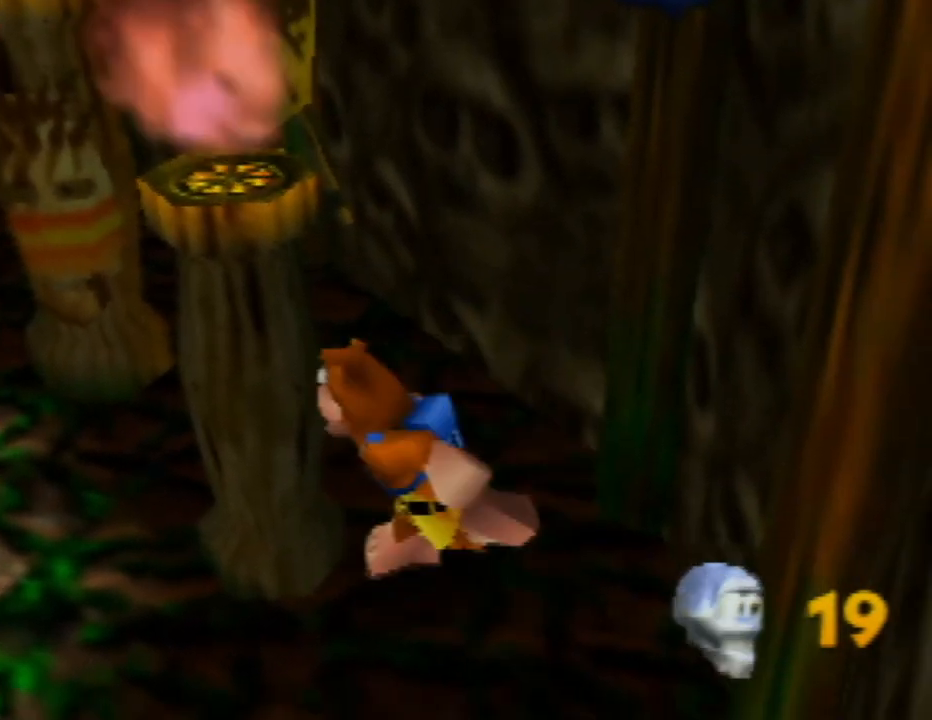
{"buttons": [], "left_stick": "up-left", "events": [[117, "left_stick", "up"], [300, "left_stick", "up-left"]]}
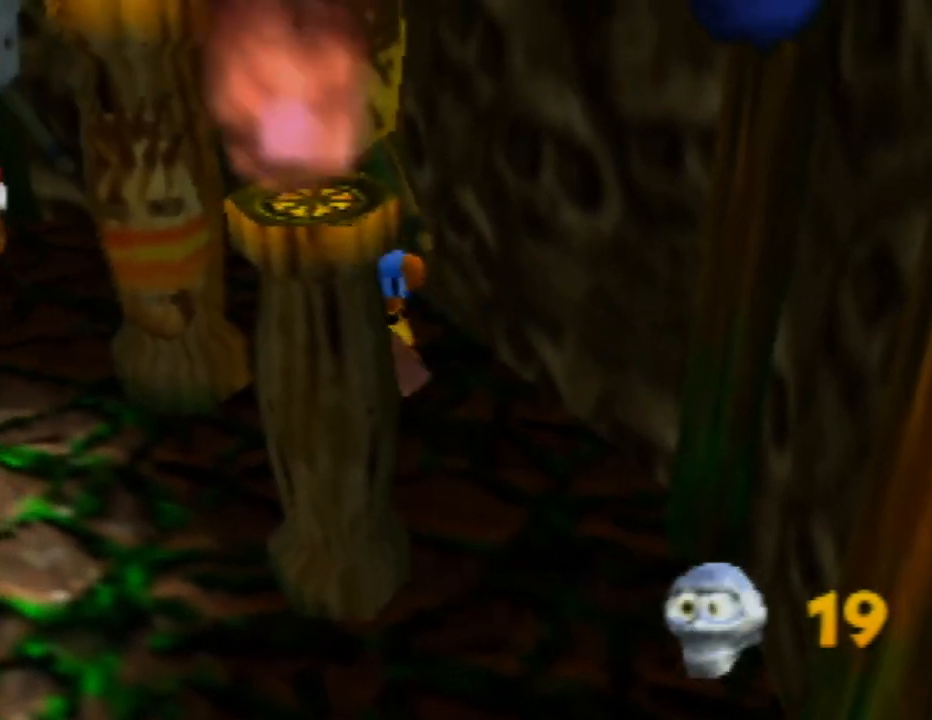
{"buttons": [], "left_stick": "up-left", "events": []}
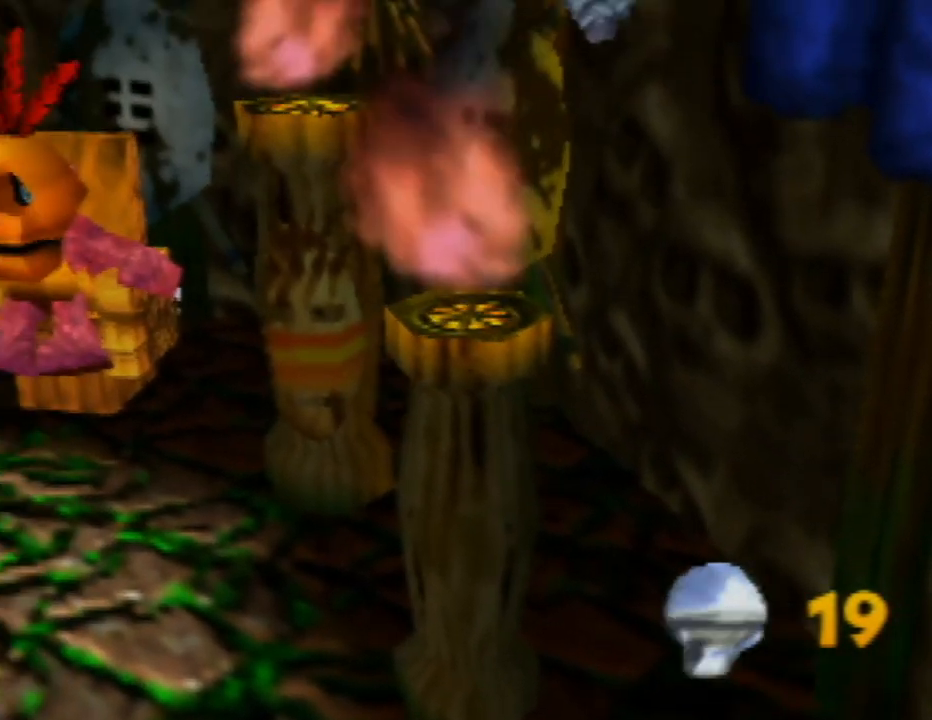
{"buttons": [], "left_stick": "left", "events": [[450, "left_stick", "left"]]}
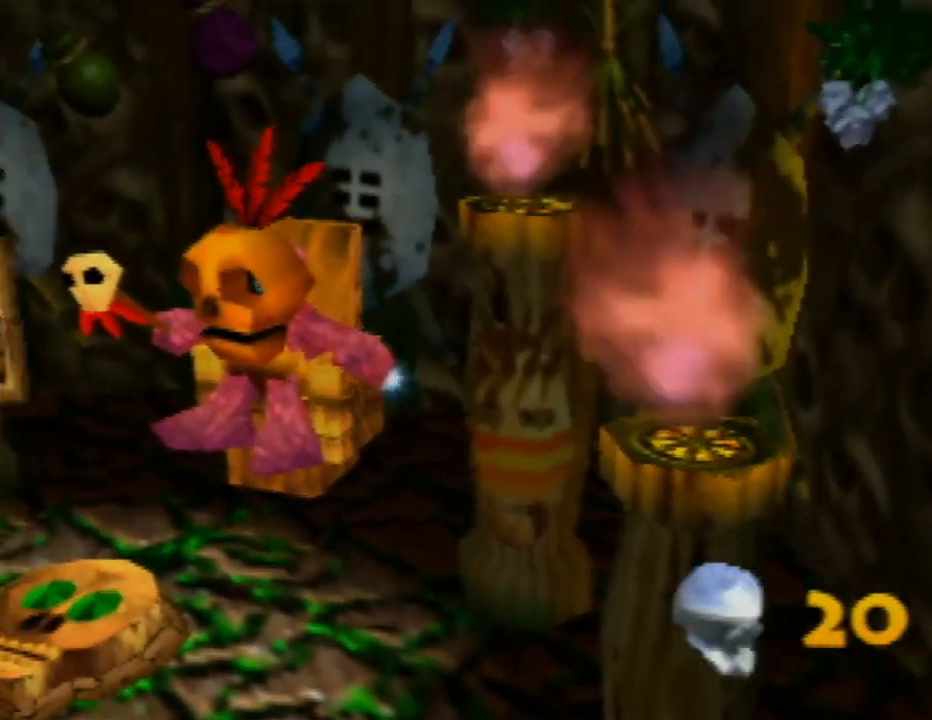
{"buttons": [], "left_stick": "down", "events": [[117, "left_stick", "down-left"], [367, "left_stick", "down"]]}
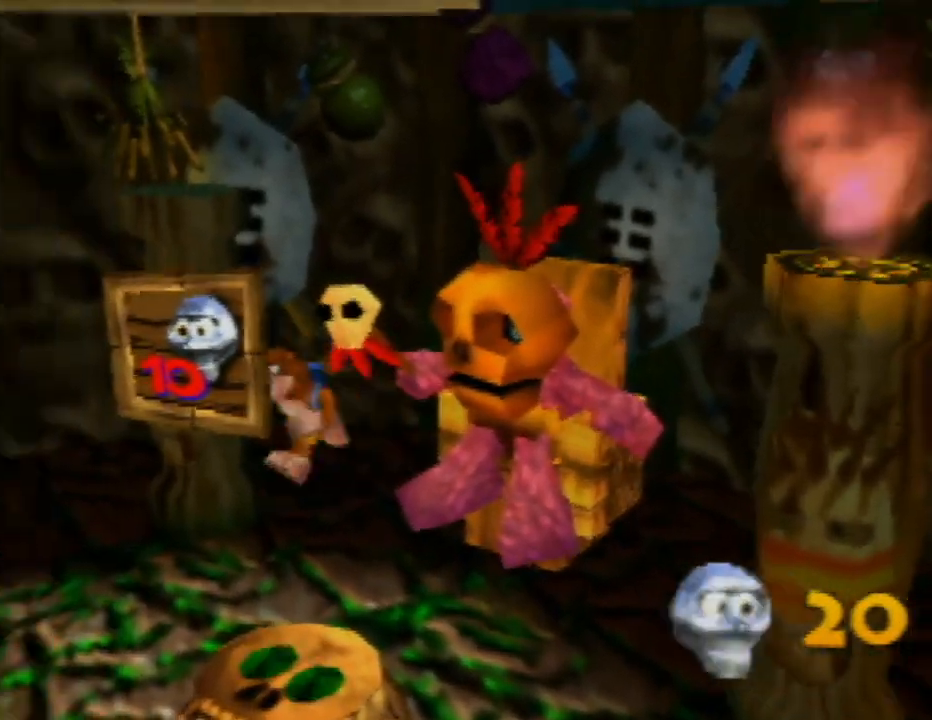
{"buttons": [], "left_stick": "down", "events": []}